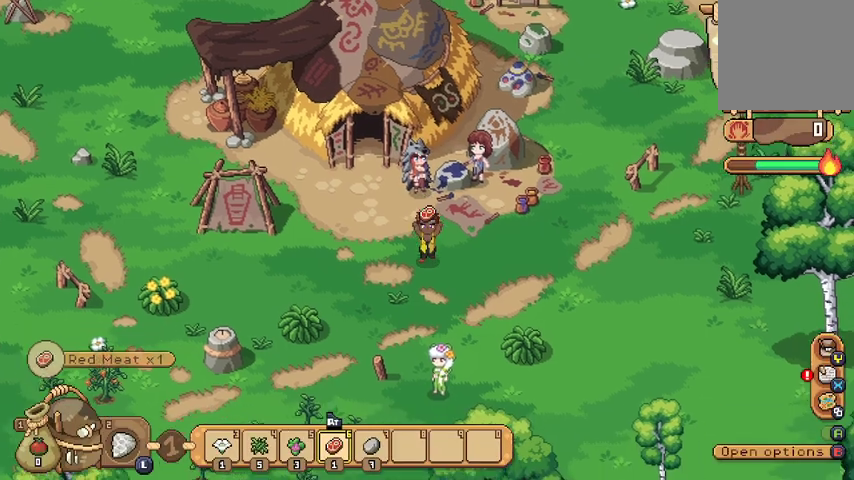
Gameplay with a controller (Xbox layout); each line is a JSON object with the inputs held at the frame after it. "events" lists button and stick changes between this image and that frame as [ms after this image, input, new state], when the widget could be followed in between.
{"buttons": [], "left_stick": "down", "right_stick": "center", "events": []}
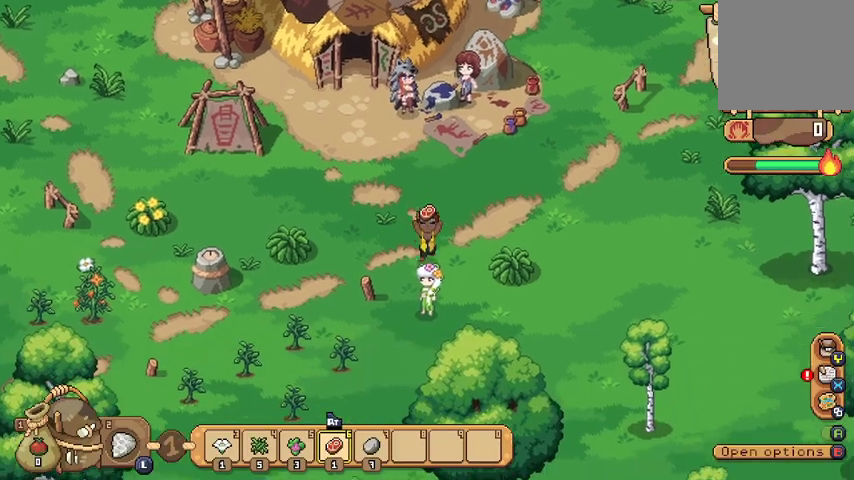
{"buttons": [], "left_stick": "center", "right_stick": "center", "events": [[367, "left_stick", "center"]]}
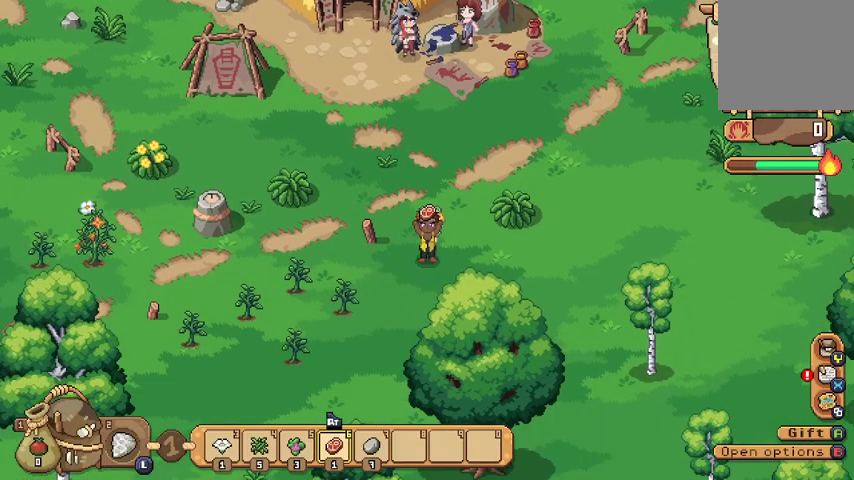
{"buttons": [], "left_stick": "up", "right_stick": "center", "events": [[367, "left_stick", "up"]]}
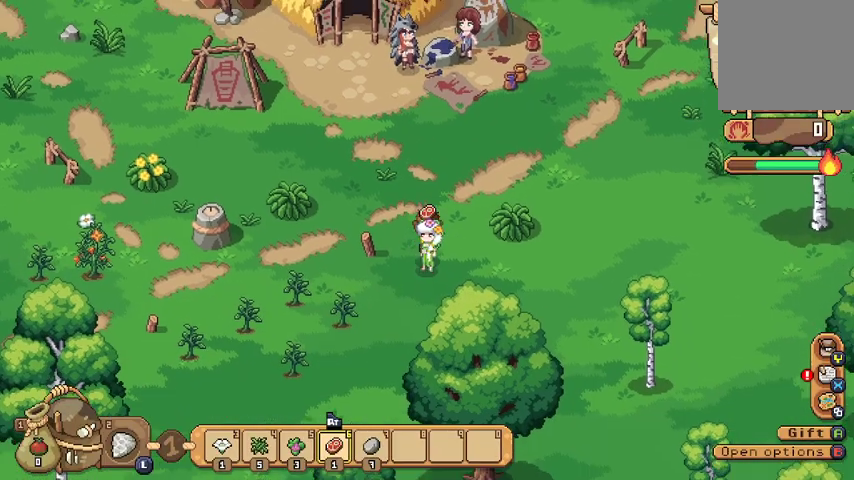
{"buttons": ["A"], "left_stick": "center", "right_stick": "center", "events": [[300, "left_stick", "center"], [367, "left_stick", "down"], [500, "A", "down"], [500, "left_stick", "center"]]}
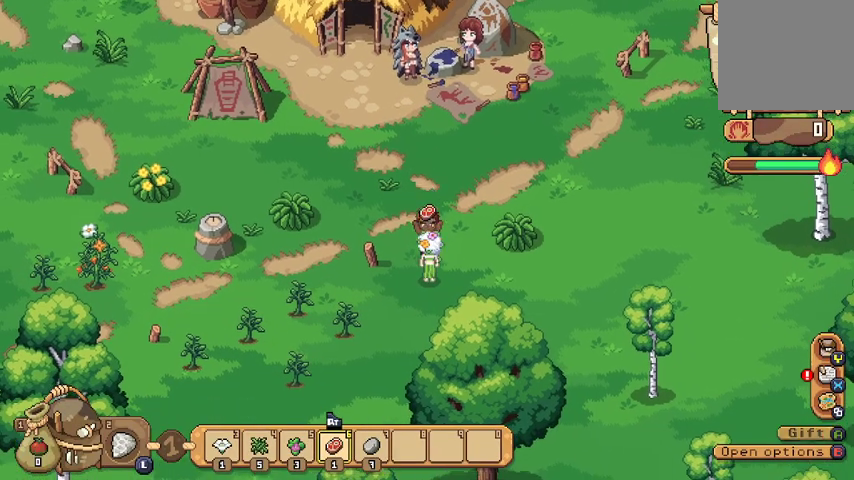
{"buttons": [], "left_stick": "center", "right_stick": "center", "events": [[167, "A", "up"]]}
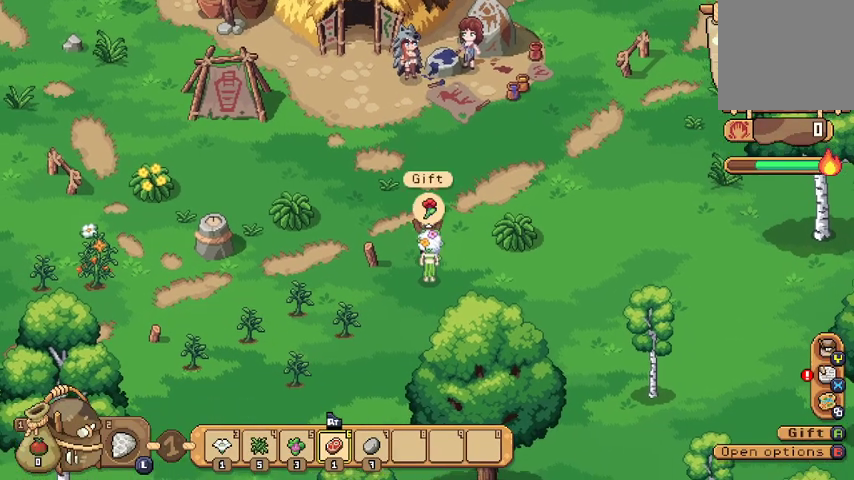
{"buttons": ["B"], "left_stick": "center", "right_stick": "center", "events": [[400, "B", "down"]]}
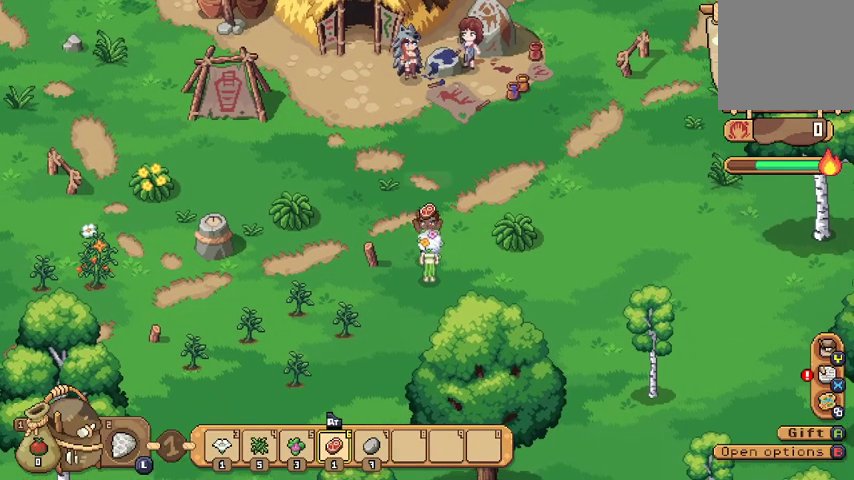
{"buttons": ["R1"], "left_stick": "center", "right_stick": "center", "events": [[33, "B", "up"], [467, "R1", "down"]]}
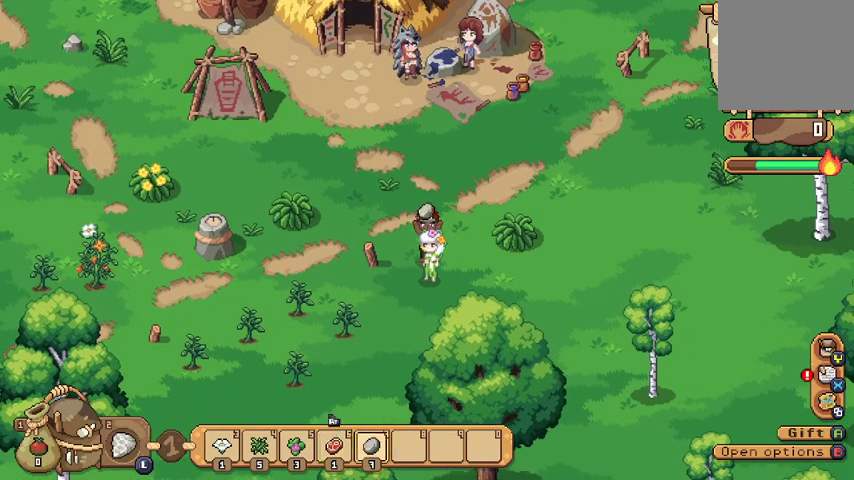
{"buttons": [], "left_stick": "center", "right_stick": "center", "events": [[67, "R1", "up"]]}
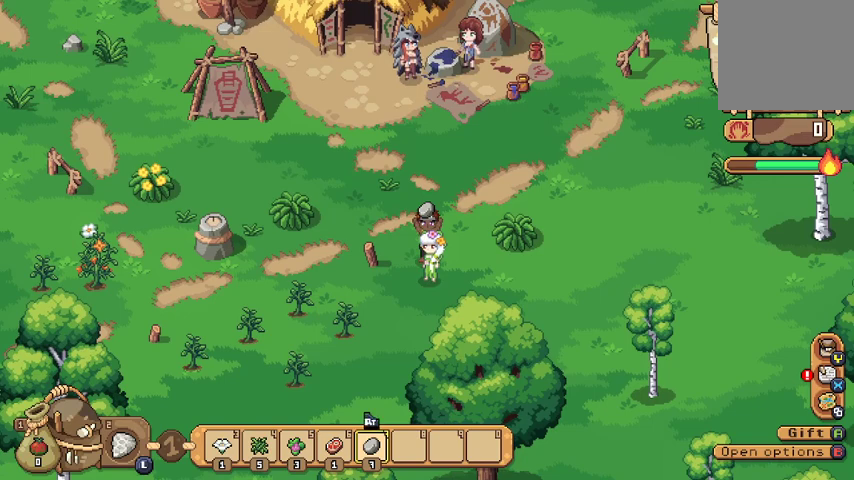
{"buttons": [], "left_stick": "center", "right_stick": "center", "events": [[33, "R1", "down"], [133, "R1", "up"]]}
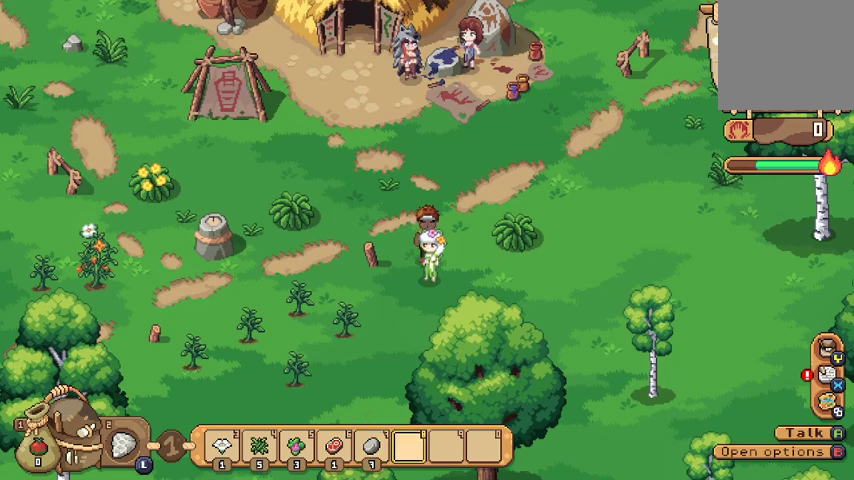
{"buttons": [], "left_stick": "center", "right_stick": "center", "events": [[167, "A", "down"], [300, "A", "up"]]}
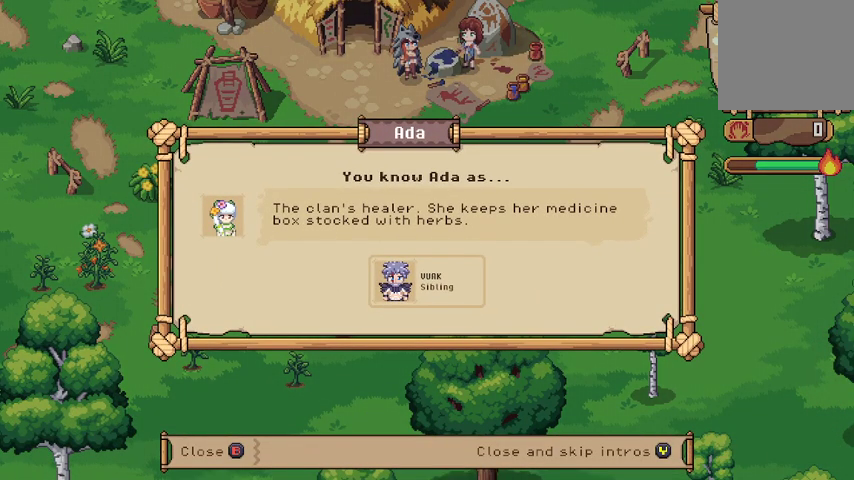
{"buttons": [], "left_stick": "center", "right_stick": "center", "events": []}
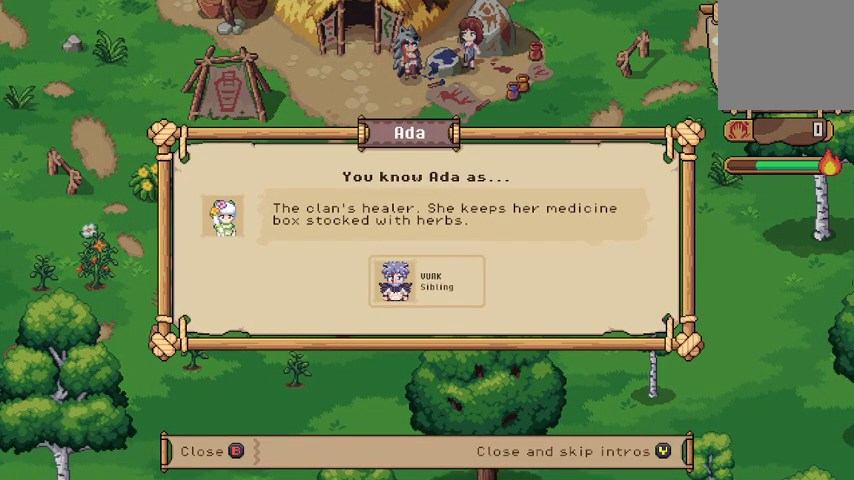
{"buttons": [], "left_stick": "center", "right_stick": "center", "events": [[133, "B", "down"], [267, "B", "up"]]}
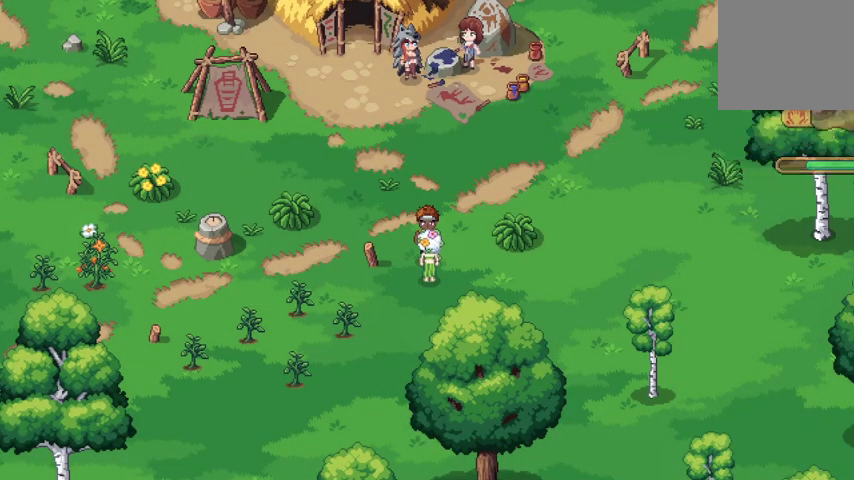
{"buttons": [], "left_stick": "center", "right_stick": "center", "events": []}
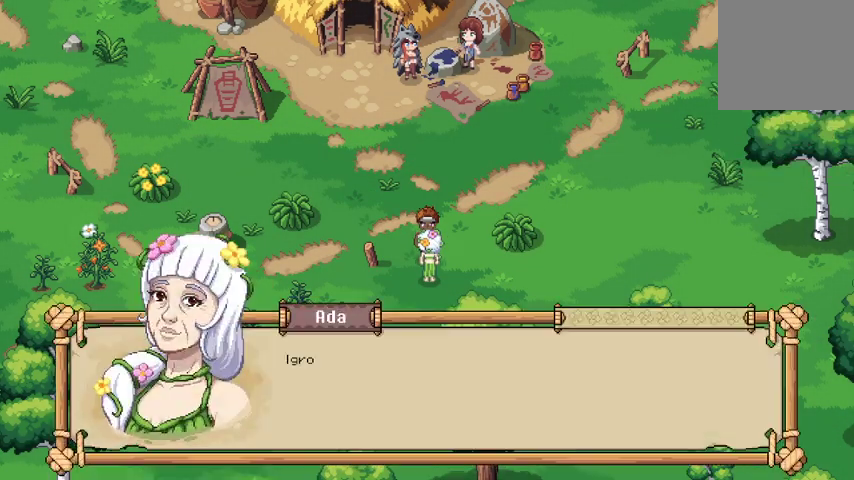
{"buttons": [], "left_stick": "center", "right_stick": "center", "events": [[100, "A", "down"], [267, "A", "up"]]}
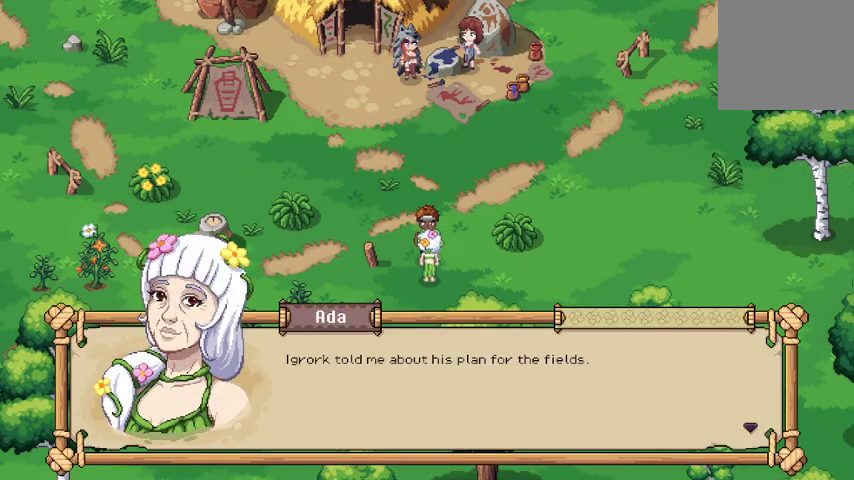
{"buttons": [], "left_stick": "center", "right_stick": "center", "events": [[167, "A", "down"], [333, "A", "up"]]}
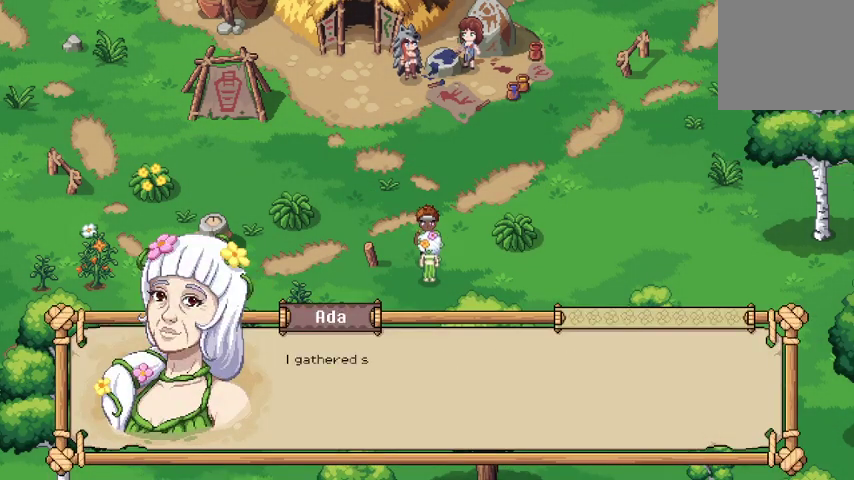
{"buttons": ["A"], "left_stick": "center", "right_stick": "center", "events": [[400, "A", "down"]]}
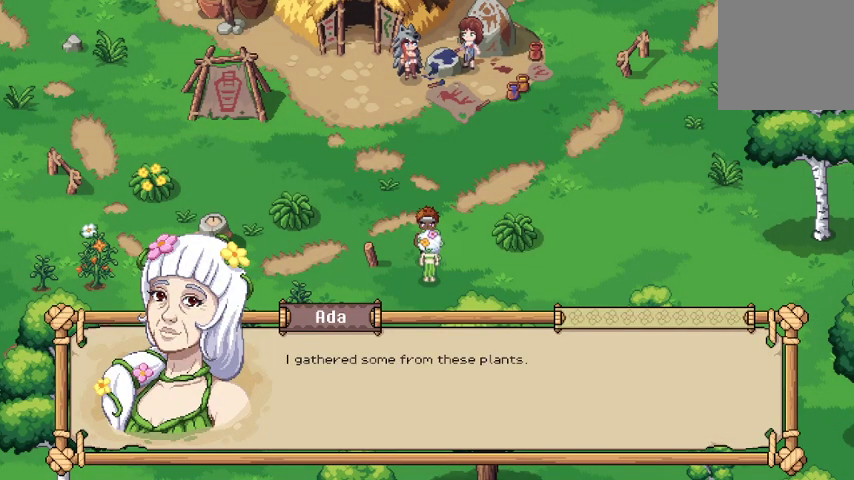
{"buttons": ["A"], "left_stick": "center", "right_stick": "center", "events": [[67, "A", "up"], [467, "A", "down"]]}
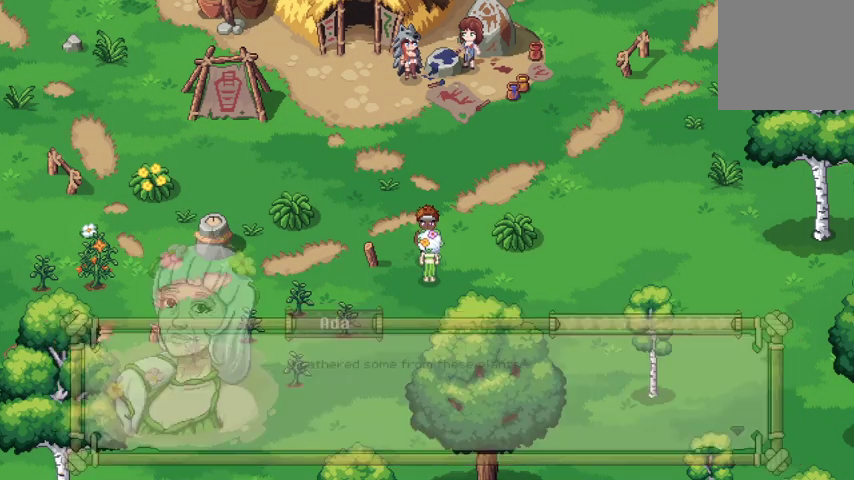
{"buttons": [], "left_stick": "left", "right_stick": "center", "events": [[100, "A", "up"], [167, "left_stick", "left"]]}
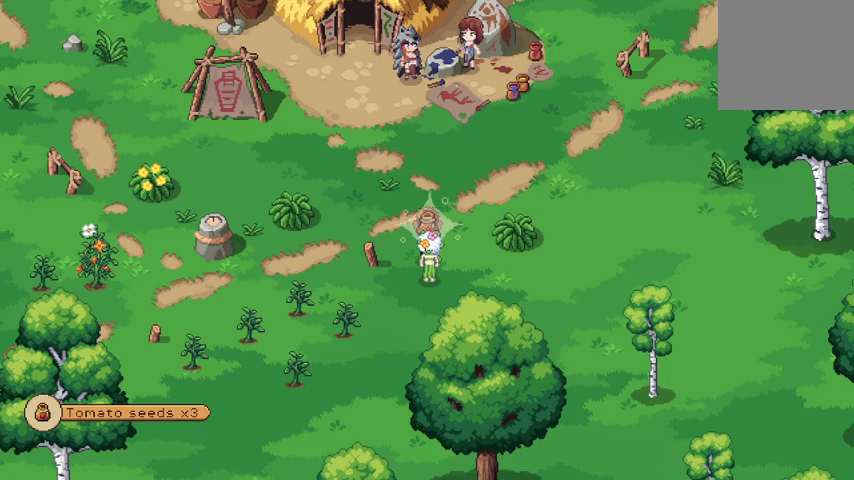
{"buttons": [], "left_stick": "left", "right_stick": "center", "events": []}
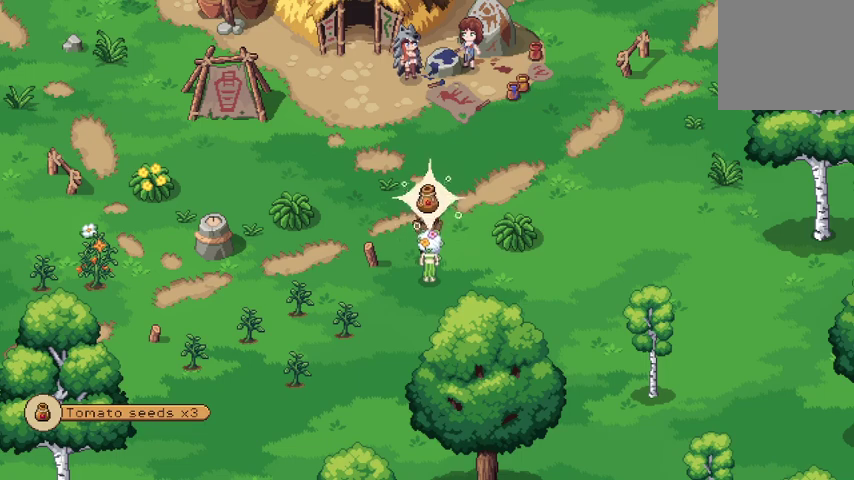
{"buttons": [], "left_stick": "left", "right_stick": "center", "events": [[167, "left_stick", "center"], [300, "left_stick", "left"]]}
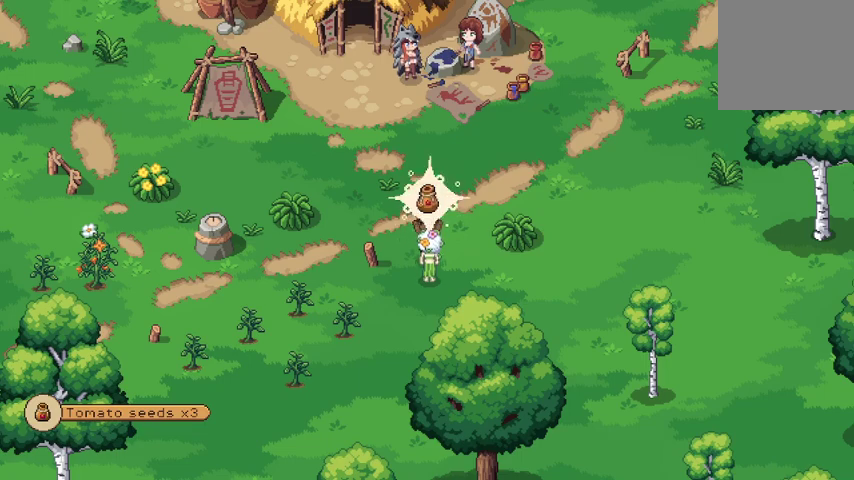
{"buttons": [], "left_stick": "down-left", "right_stick": "center", "events": [[267, "left_stick", "down-left"]]}
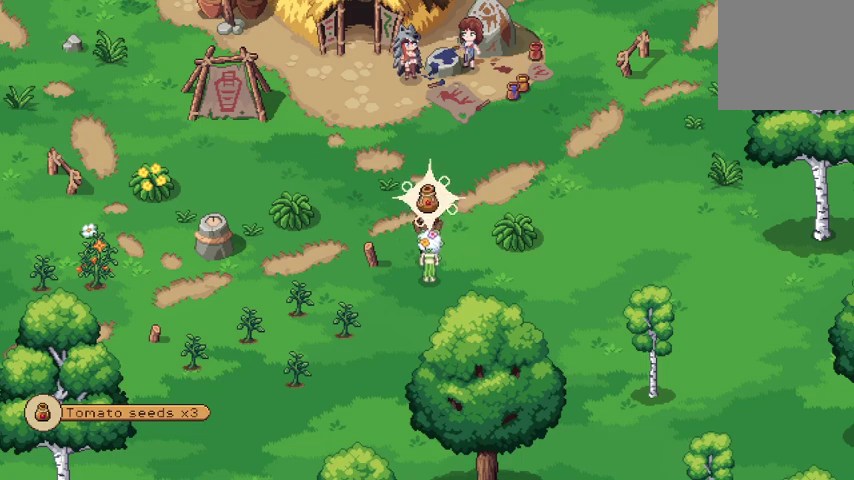
{"buttons": [], "left_stick": "down-left", "right_stick": "center", "events": []}
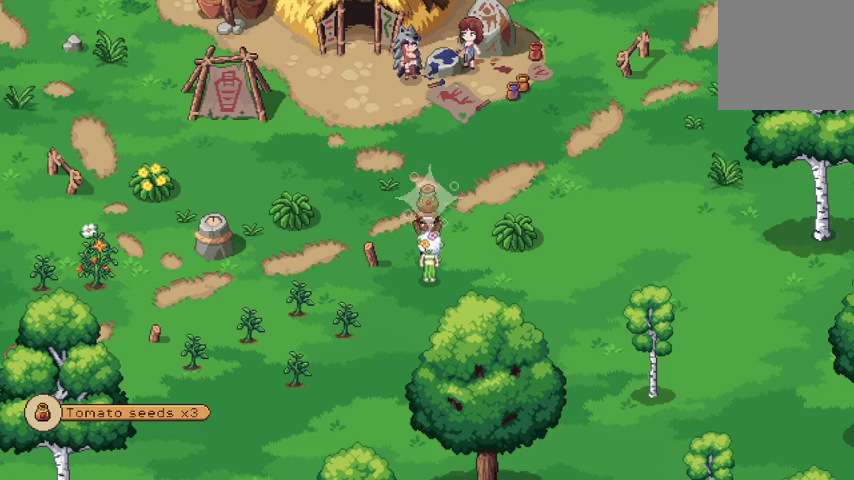
{"buttons": [], "left_stick": "down-left", "right_stick": "center", "events": []}
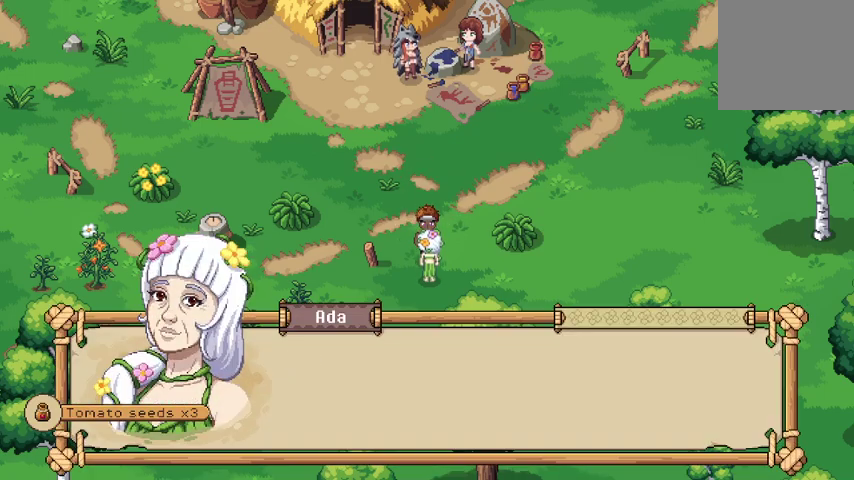
{"buttons": [], "left_stick": "center", "right_stick": "center", "events": [[300, "A", "down"], [333, "left_stick", "center"], [433, "A", "up"]]}
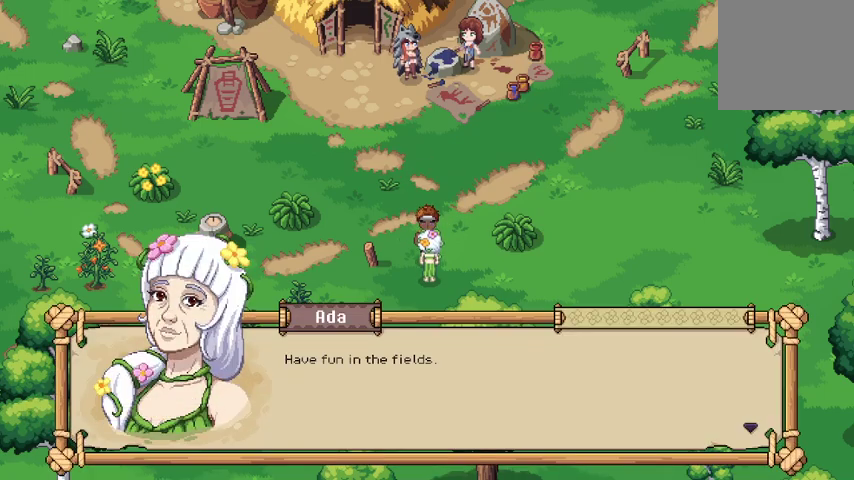
{"buttons": [], "left_stick": "down-left", "right_stick": "center", "events": [[200, "A", "down"], [333, "A", "up"], [367, "left_stick", "down-left"]]}
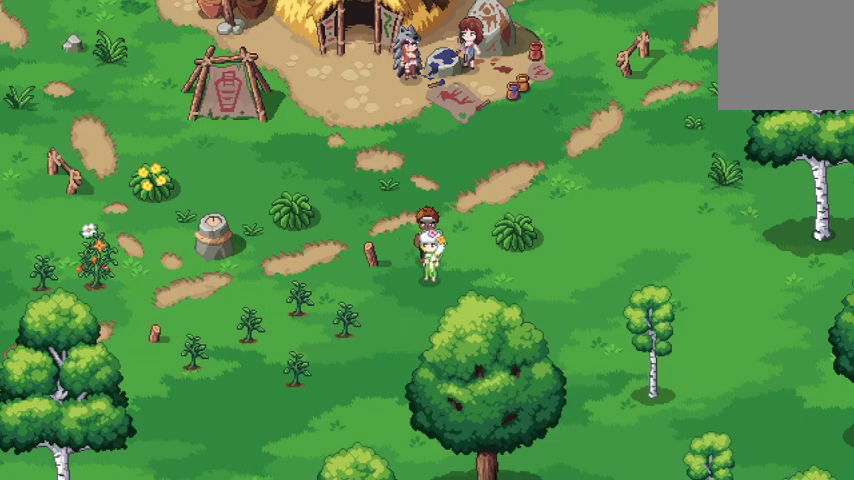
{"buttons": [], "left_stick": "down-left", "right_stick": "center", "events": []}
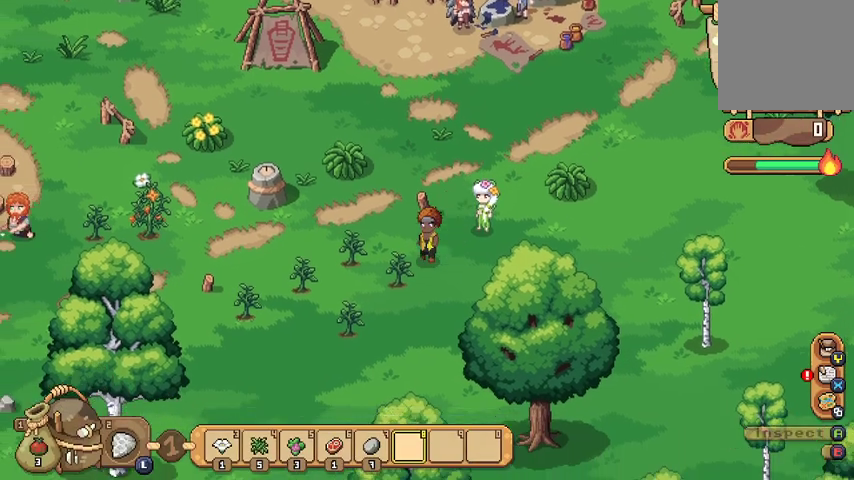
{"buttons": [], "left_stick": "left", "right_stick": "center", "events": [[33, "left_stick", "left"]]}
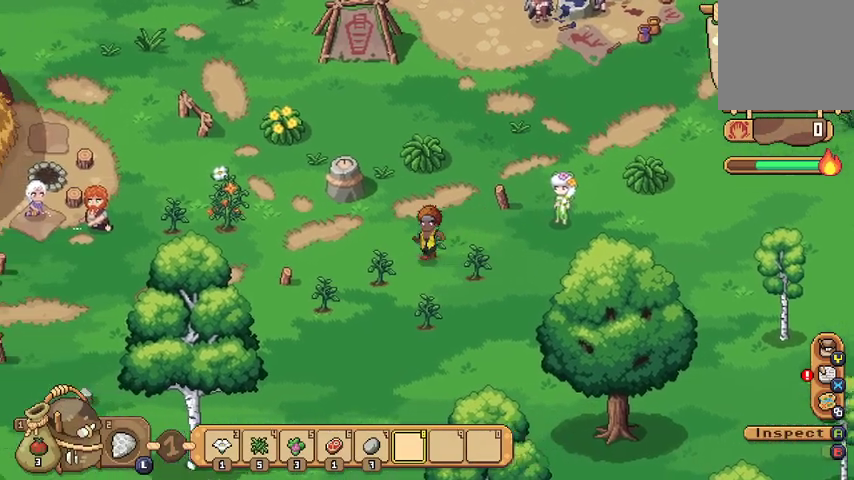
{"buttons": [], "left_stick": "left", "right_stick": "center", "events": []}
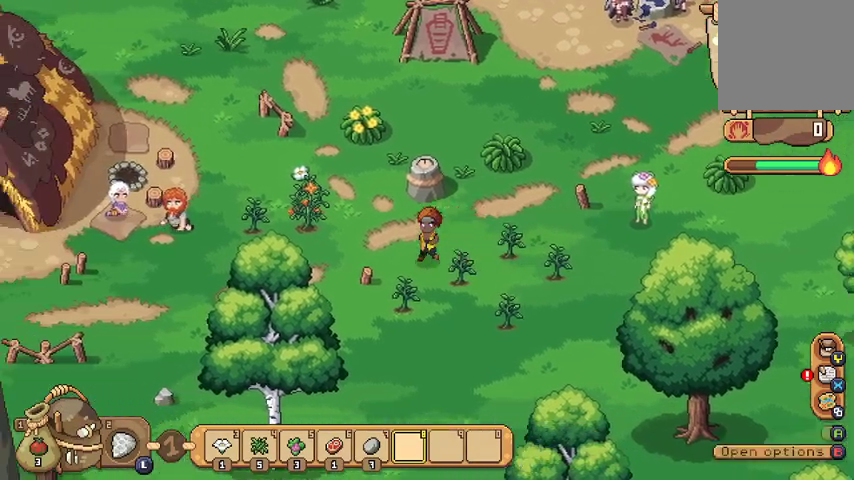
{"buttons": [], "left_stick": "left", "right_stick": "center", "events": []}
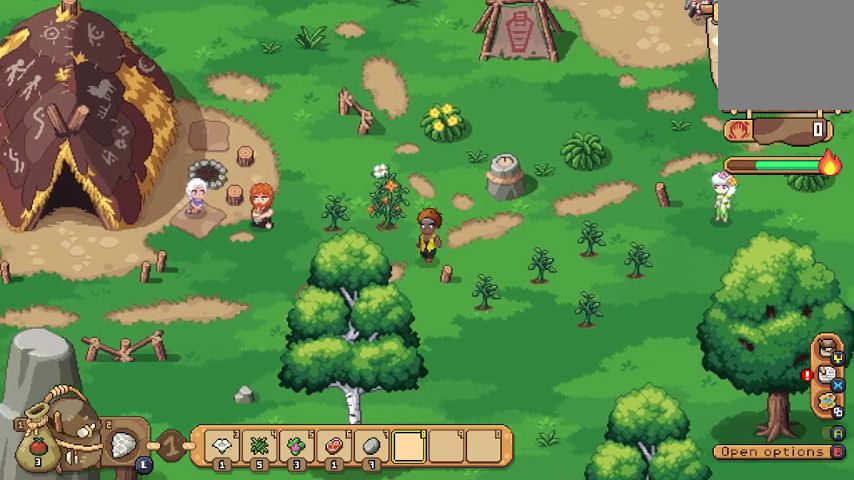
{"buttons": [], "left_stick": "left", "right_stick": "center", "events": []}